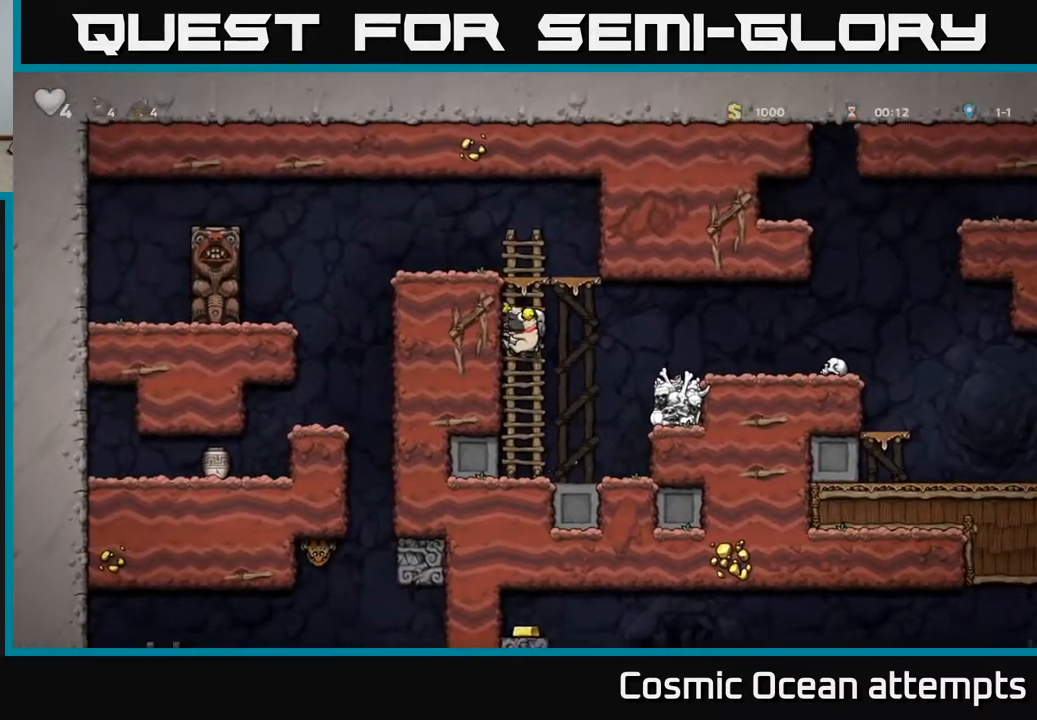
Gameplay with a controller (Xbox layout); each line is a JSON object with the inputs held at the frame after it. "events" lists button and stick changes between this image and that frame as [ms after this image, input, new state], when the widget could be followed in between.
{"buttons": ["DPAD_LEFT"], "left_stick": "center", "right_stick": "center", "events": [[17, "A", "up"], [233, "A", "down"], [350, "DPAD_UP", "up"], [400, "A", "up"], [417, "DPAD_LEFT", "down"]]}
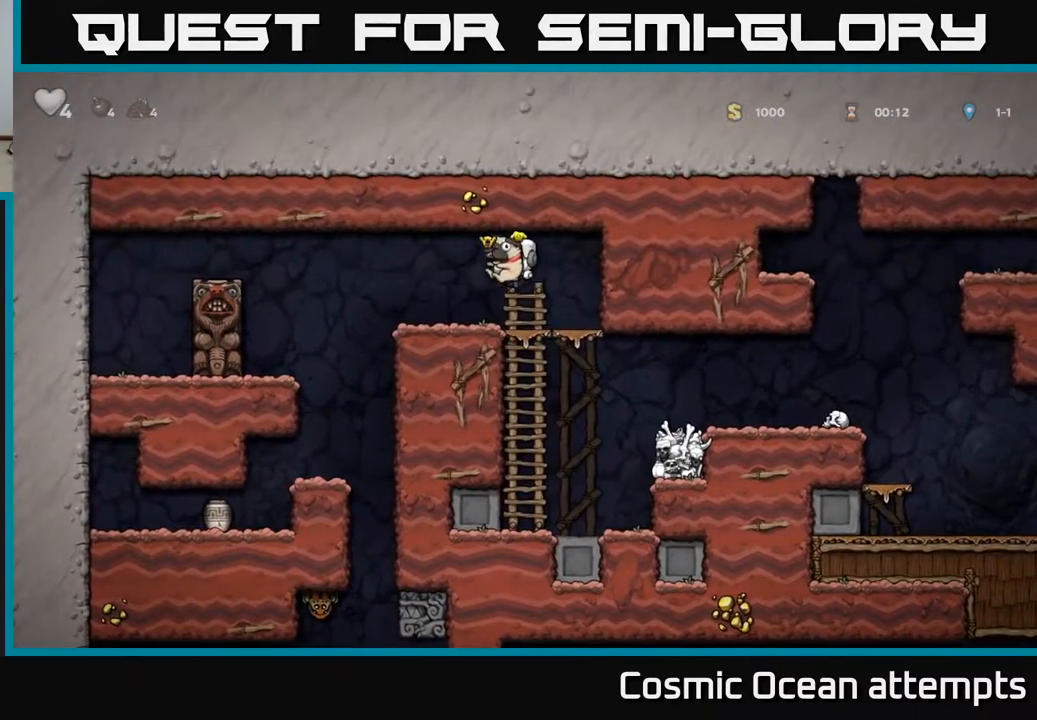
{"buttons": [], "left_stick": "center", "right_stick": "center", "events": [[233, "DPAD_LEFT", "up"]]}
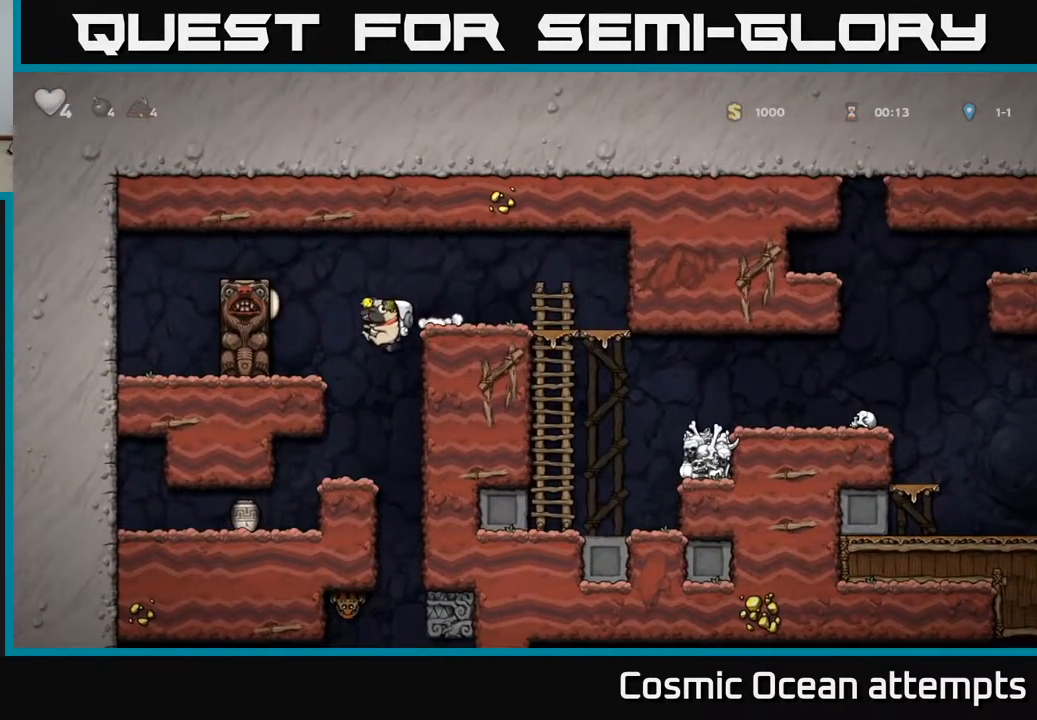
{"buttons": [], "left_stick": "center", "right_stick": "center", "events": [[133, "DPAD_LEFT", "down"], [450, "DPAD_LEFT", "up"]]}
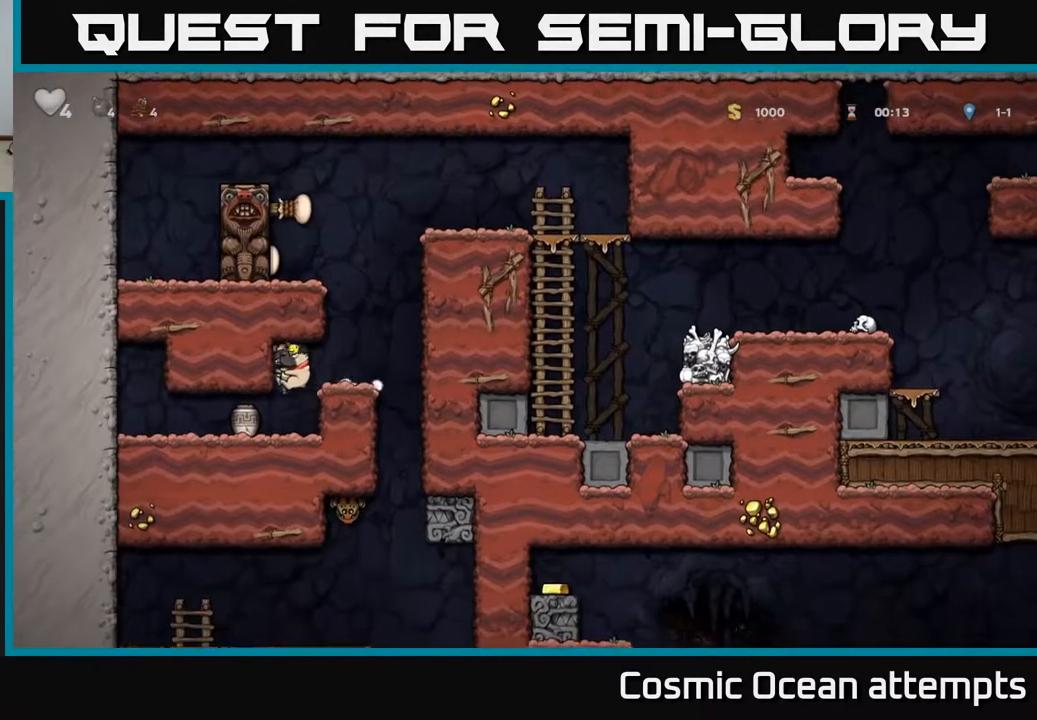
{"buttons": [], "left_stick": "center", "right_stick": "center", "events": [[250, "X", "down"], [367, "X", "up"]]}
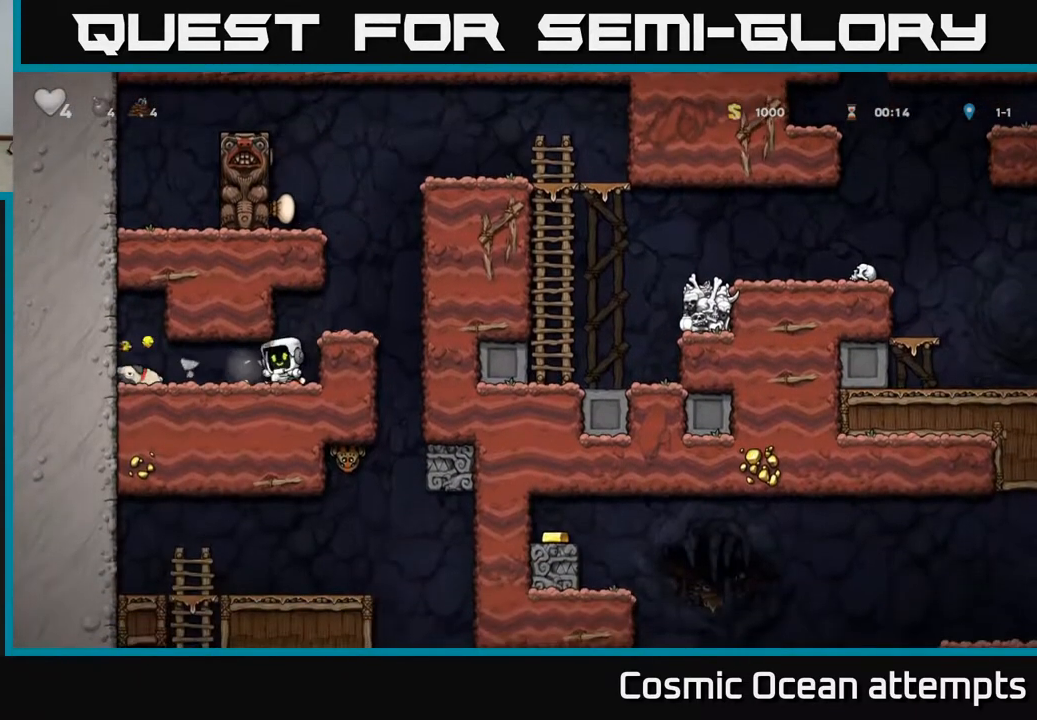
{"buttons": ["DPAD_LEFT"], "left_stick": "center", "right_stick": "center", "events": [[133, "DPAD_LEFT", "down"]]}
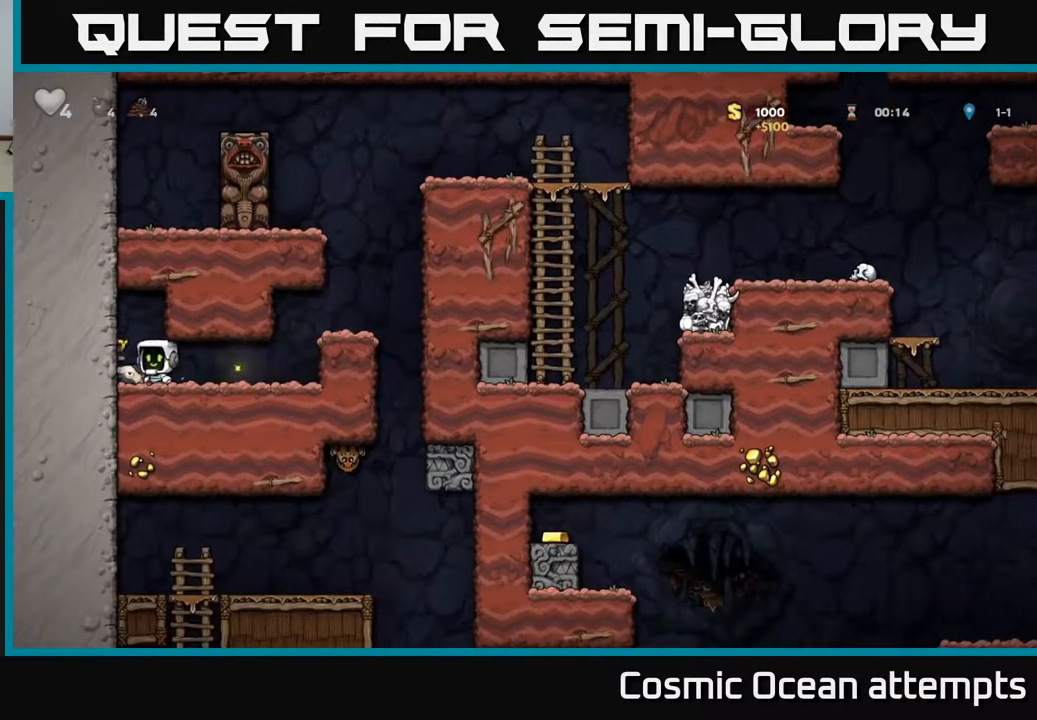
{"buttons": ["DPAD_RIGHT"], "left_stick": "center", "right_stick": "center", "events": [[33, "DPAD_DOWN", "down"], [50, "DPAD_LEFT", "up"], [117, "X", "down"], [133, "DPAD_RIGHT", "down"], [200, "DPAD_DOWN", "up"], [267, "X", "up"]]}
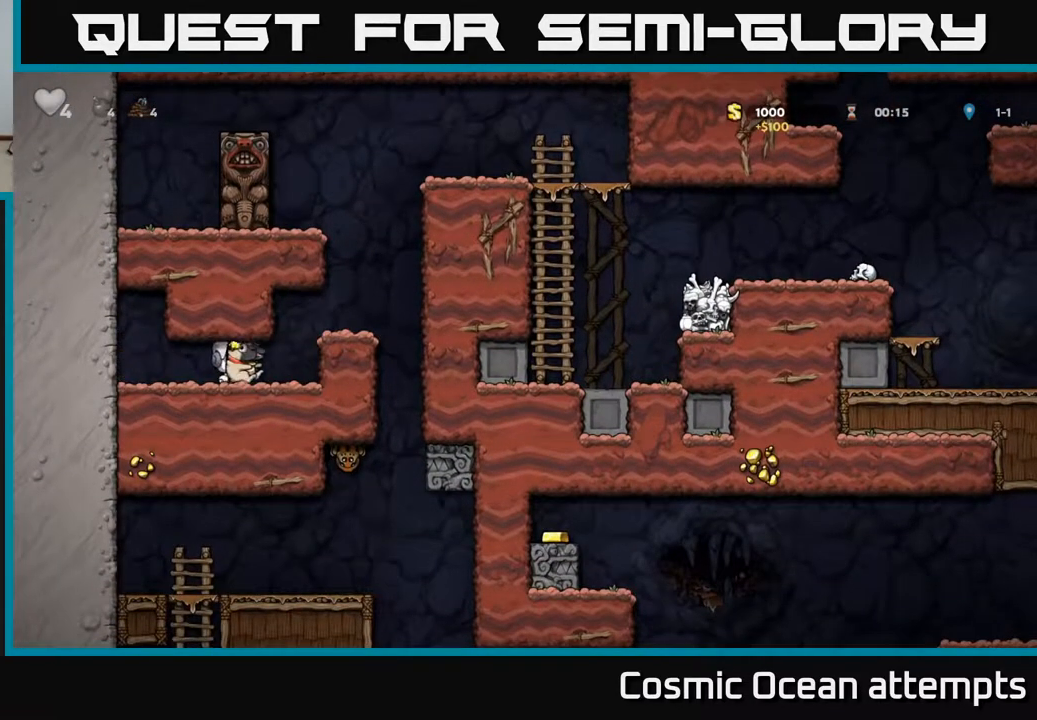
{"buttons": [], "left_stick": "center", "right_stick": "center", "events": [[150, "A", "down"], [367, "A", "up"], [383, "DPAD_RIGHT", "up"]]}
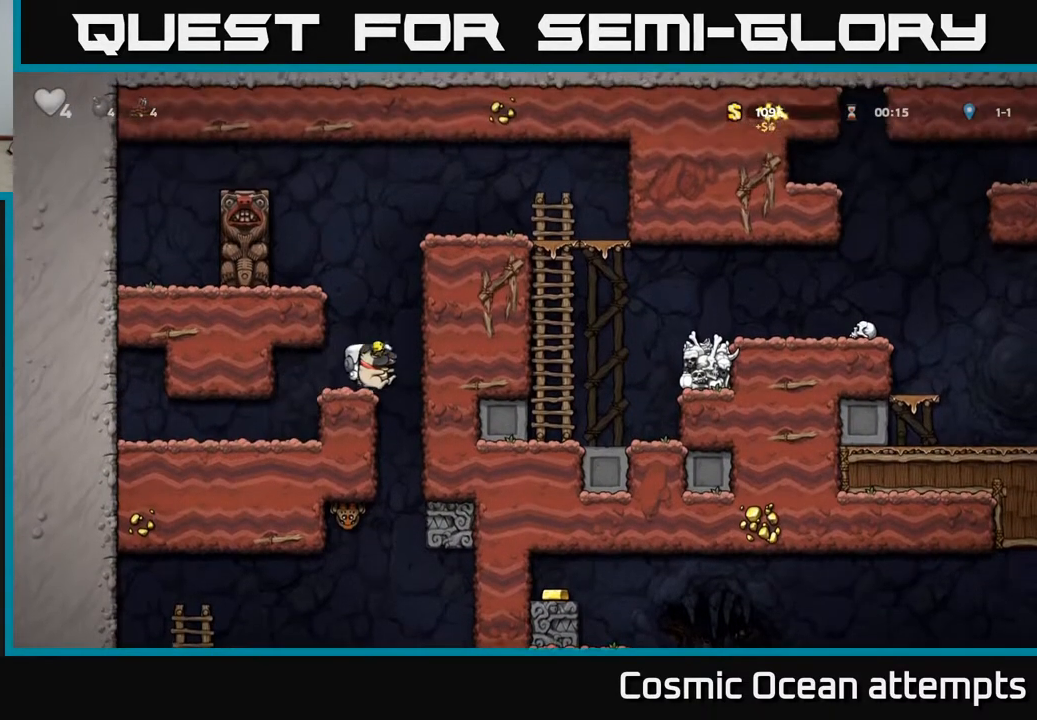
{"buttons": [], "left_stick": "center", "right_stick": "center", "events": [[233, "DPAD_DOWN", "down"], [300, "X", "down"], [383, "DPAD_DOWN", "up"], [450, "X", "up"]]}
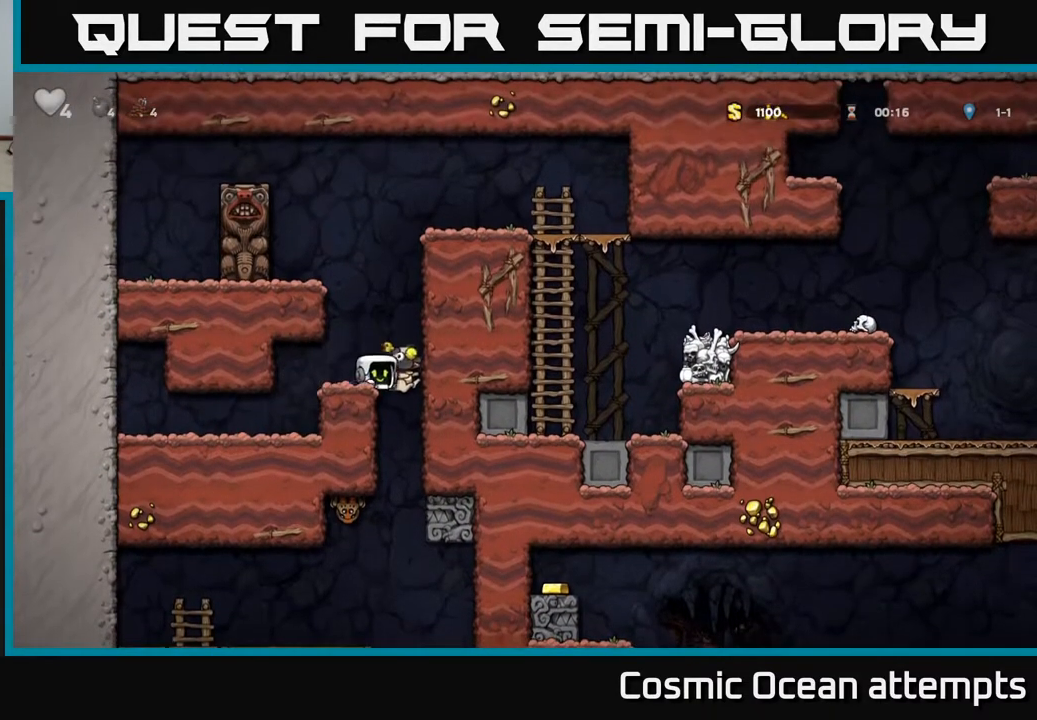
{"buttons": ["DPAD_LEFT"], "left_stick": "center", "right_stick": "center", "events": [[250, "DPAD_RIGHT", "down"], [383, "DPAD_RIGHT", "up"], [400, "DPAD_LEFT", "down"]]}
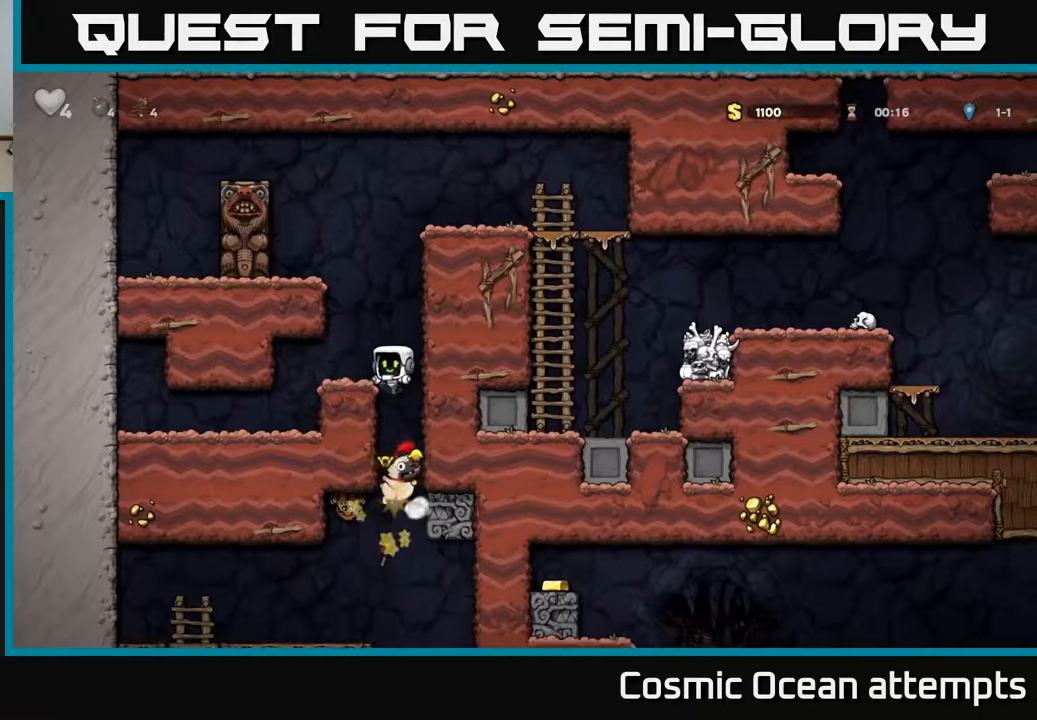
{"buttons": [], "left_stick": "center", "right_stick": "center", "events": [[183, "DPAD_DOWN", "down"], [183, "DPAD_LEFT", "up"], [317, "A", "down"], [400, "DPAD_DOWN", "up"], [400, "X", "down"], [433, "A", "up"], [500, "X", "up"]]}
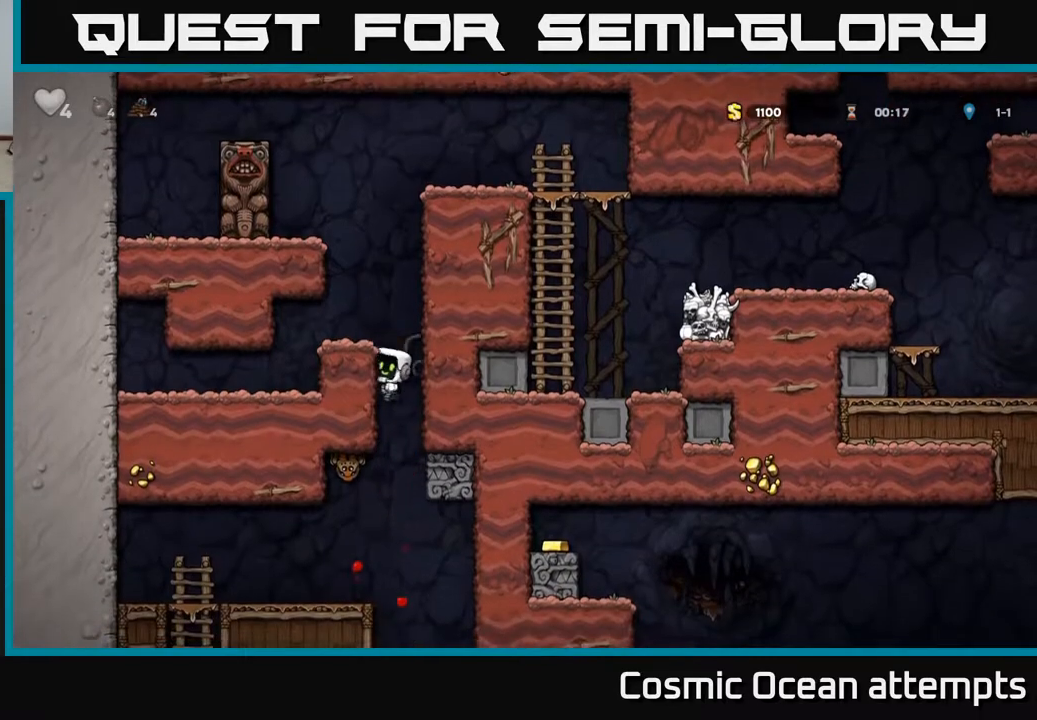
{"buttons": [], "left_stick": "center", "right_stick": "center", "events": [[133, "DPAD_LEFT", "down"], [417, "DPAD_LEFT", "up"]]}
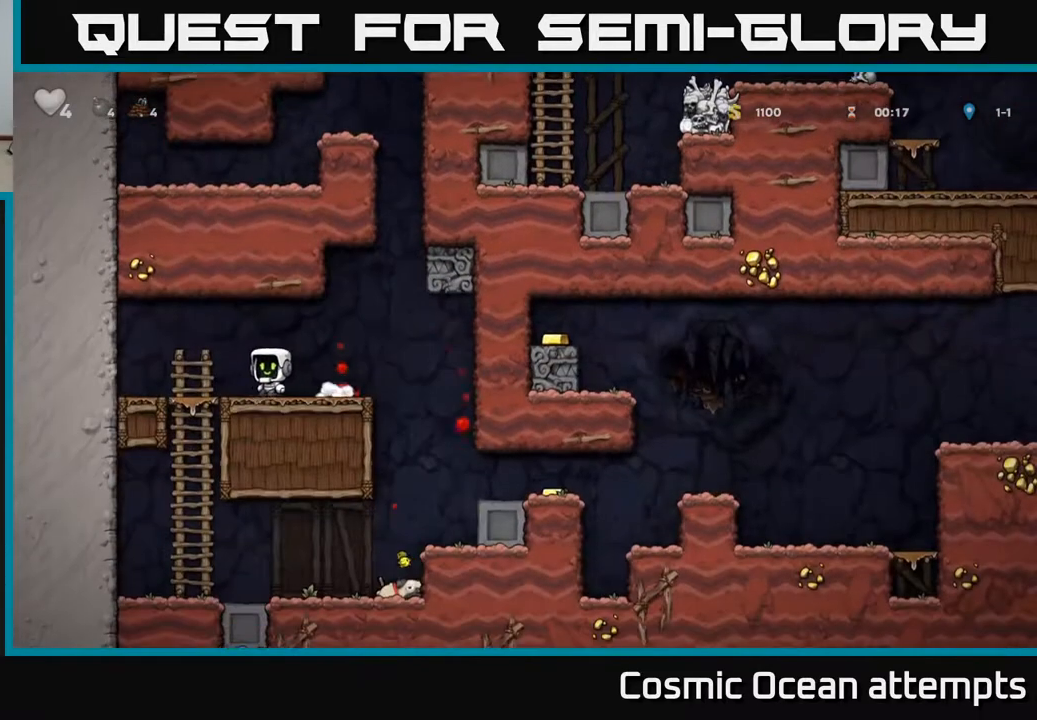
{"buttons": ["DPAD_RIGHT"], "left_stick": "center", "right_stick": "center", "events": [[183, "DPAD_RIGHT", "down"]]}
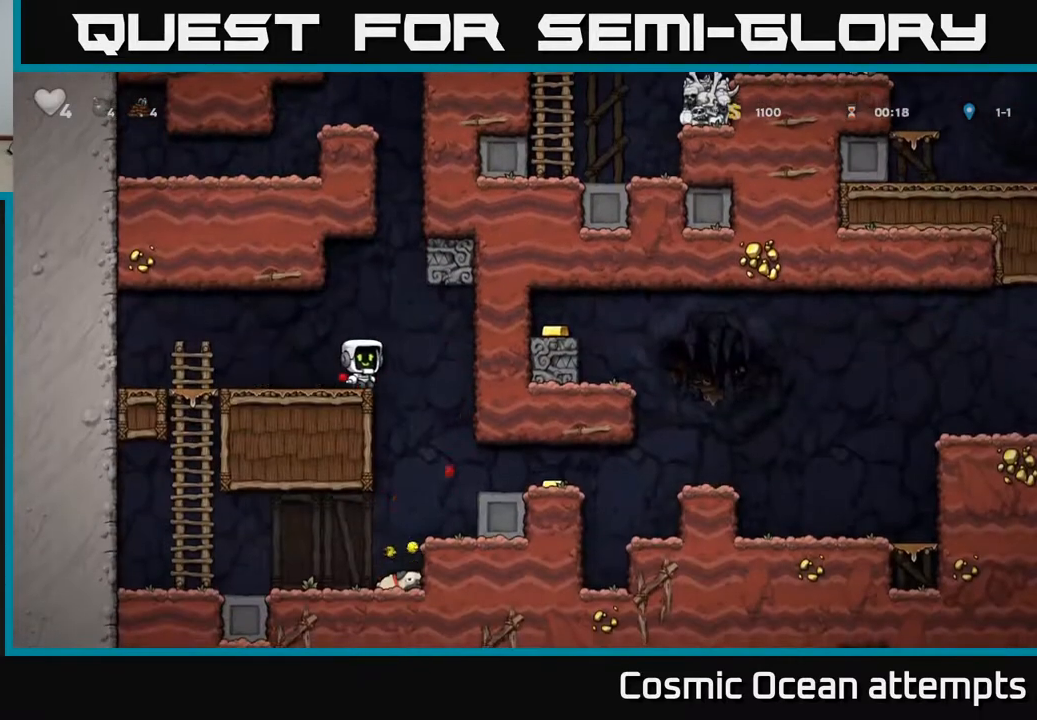
{"buttons": [], "left_stick": "center", "right_stick": "center", "events": [[117, "DPAD_RIGHT", "up"], [333, "DPAD_LEFT", "down"], [483, "DPAD_LEFT", "up"]]}
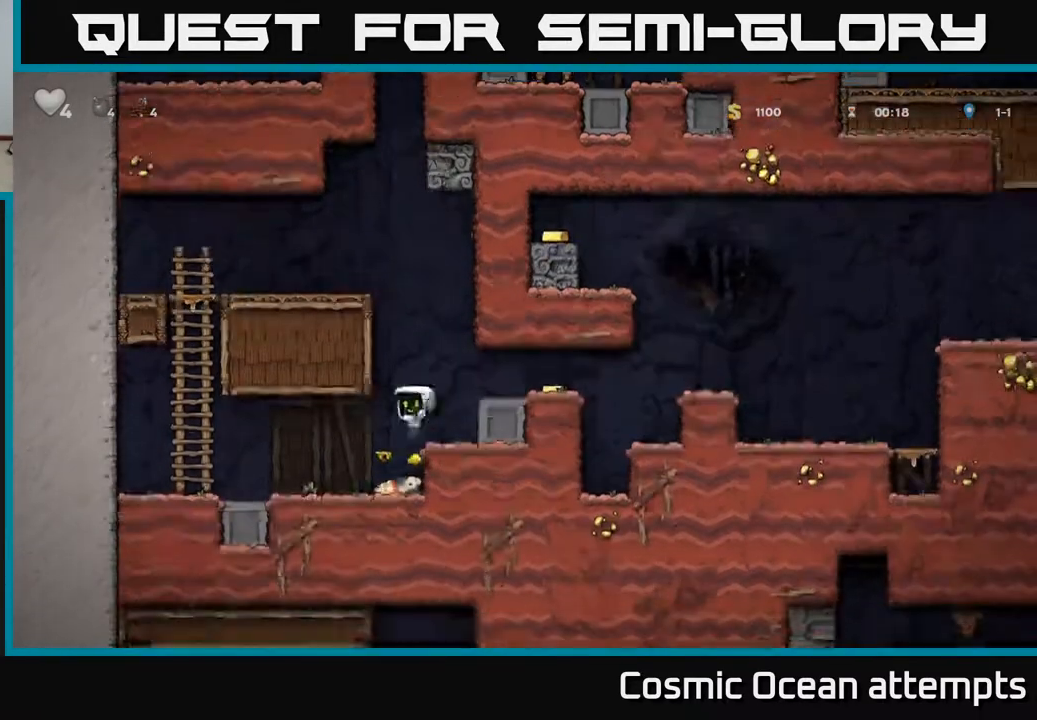
{"buttons": ["X", "DPAD_DOWN"], "left_stick": "center", "right_stick": "center", "events": [[300, "DPAD_RIGHT", "down"], [367, "DPAD_DOWN", "down"], [383, "DPAD_RIGHT", "up"], [467, "X", "down"]]}
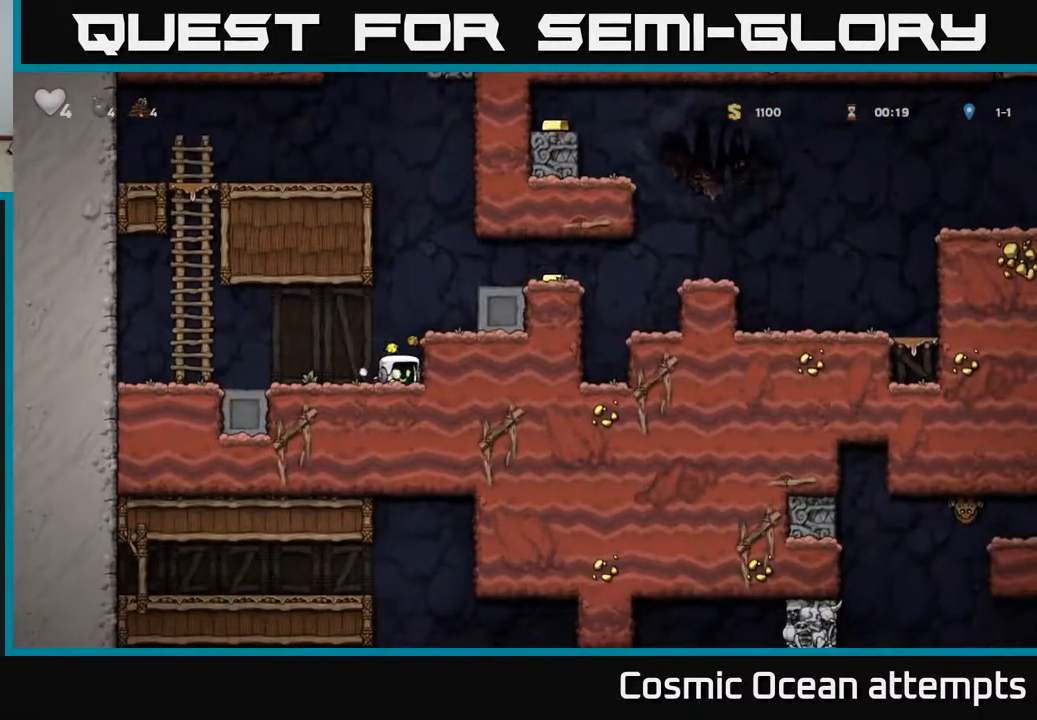
{"buttons": ["A", "DPAD_RIGHT"], "left_stick": "center", "right_stick": "center", "events": [[50, "DPAD_DOWN", "up"], [83, "DPAD_RIGHT", "down"], [100, "A", "down"], [117, "X", "up"], [267, "A", "up"], [500, "A", "down"]]}
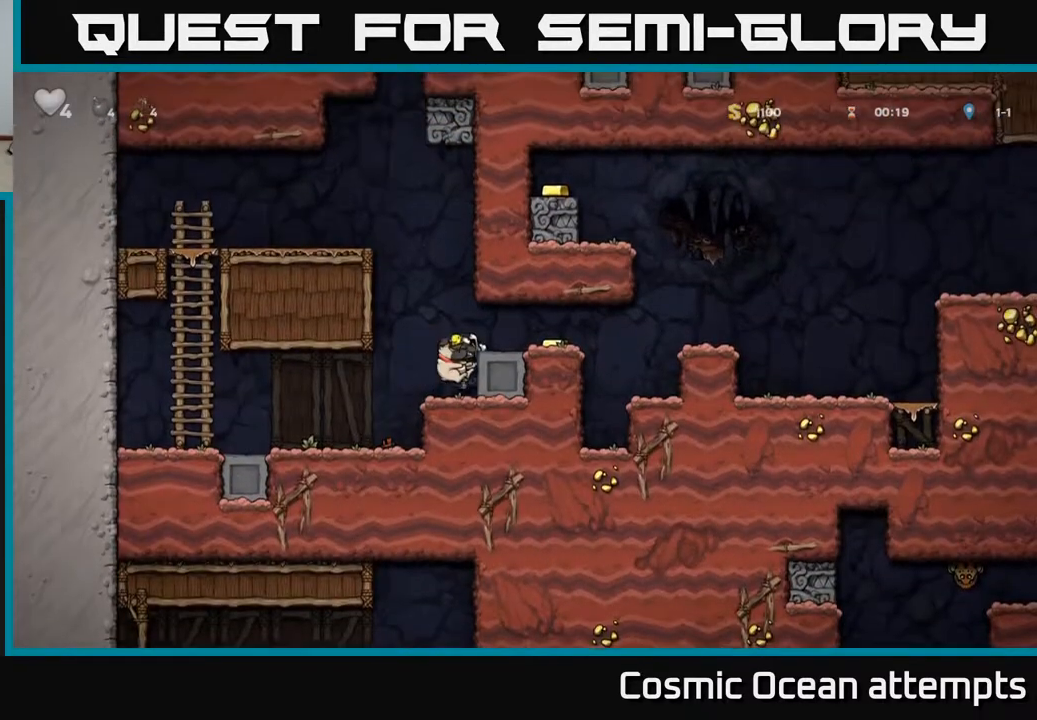
{"buttons": ["DPAD_RIGHT"], "left_stick": "center", "right_stick": "center", "events": [[100, "A", "up"]]}
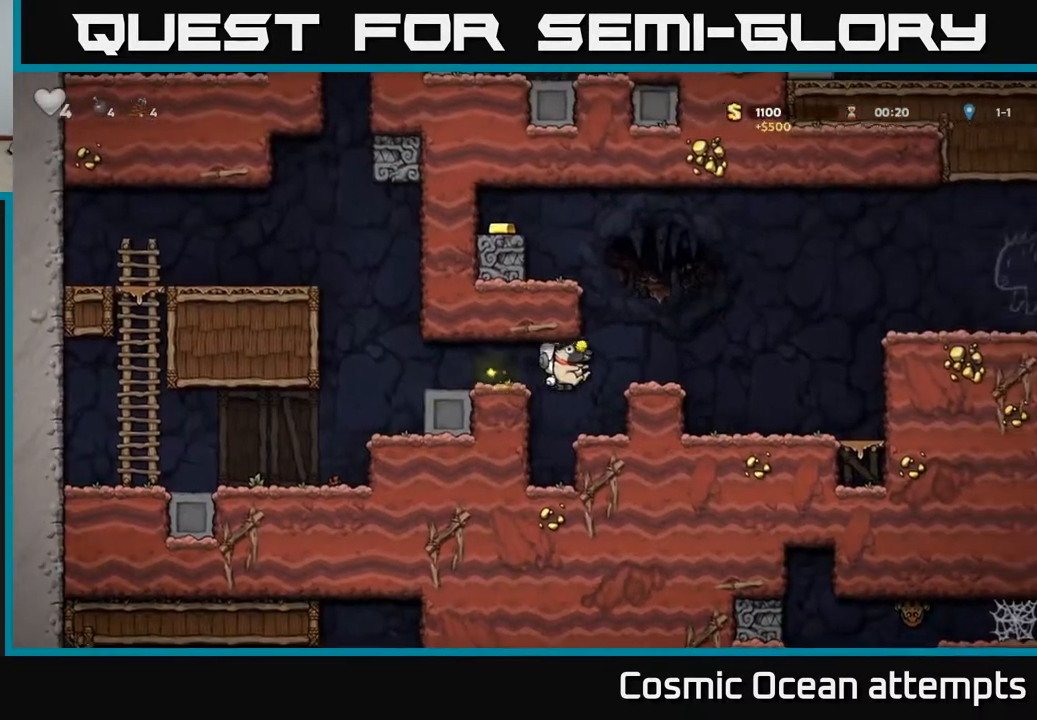
{"buttons": ["DPAD_RIGHT"], "left_stick": "center", "right_stick": "center", "events": [[283, "A", "down"], [433, "A", "up"]]}
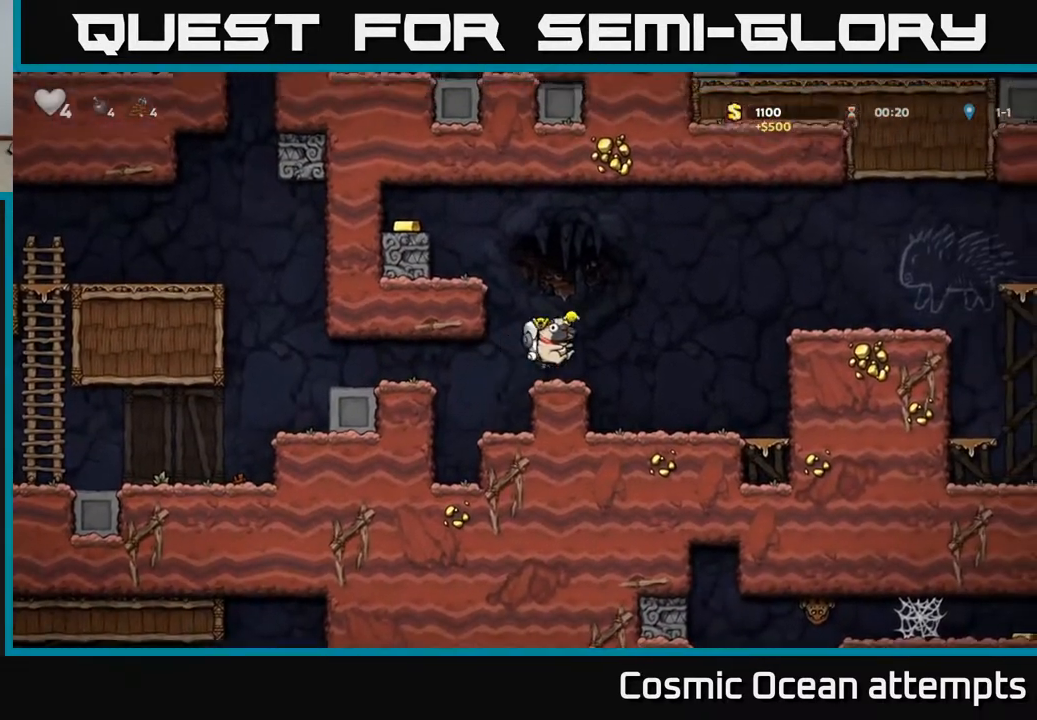
{"buttons": ["A", "DPAD_RIGHT"], "left_stick": "center", "right_stick": "center", "events": [[250, "DPAD_RIGHT", "up"], [383, "DPAD_RIGHT", "down"], [417, "A", "down"]]}
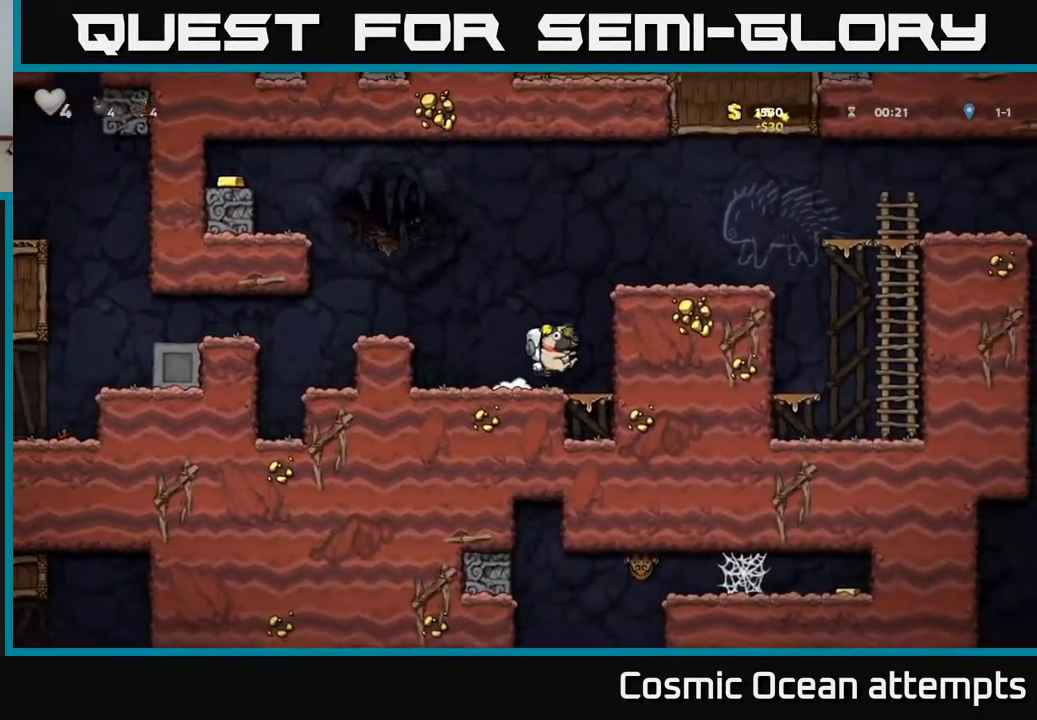
{"buttons": ["DPAD_RIGHT"], "left_stick": "center", "right_stick": "center", "events": [[50, "A", "up"], [217, "A", "down"], [333, "A", "up"]]}
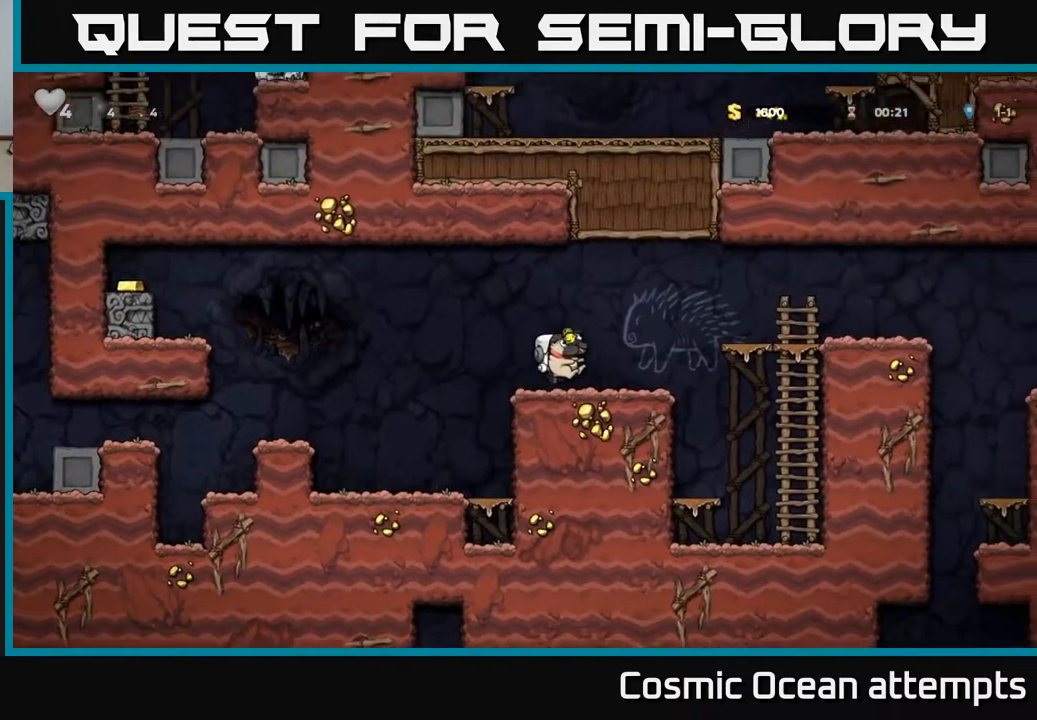
{"buttons": ["DPAD_LEFT"], "left_stick": "center", "right_stick": "center", "events": [[33, "DPAD_RIGHT", "up"], [100, "DPAD_DOWN", "down"], [200, "X", "down"], [283, "DPAD_DOWN", "up"], [317, "DPAD_LEFT", "down"], [317, "X", "up"]]}
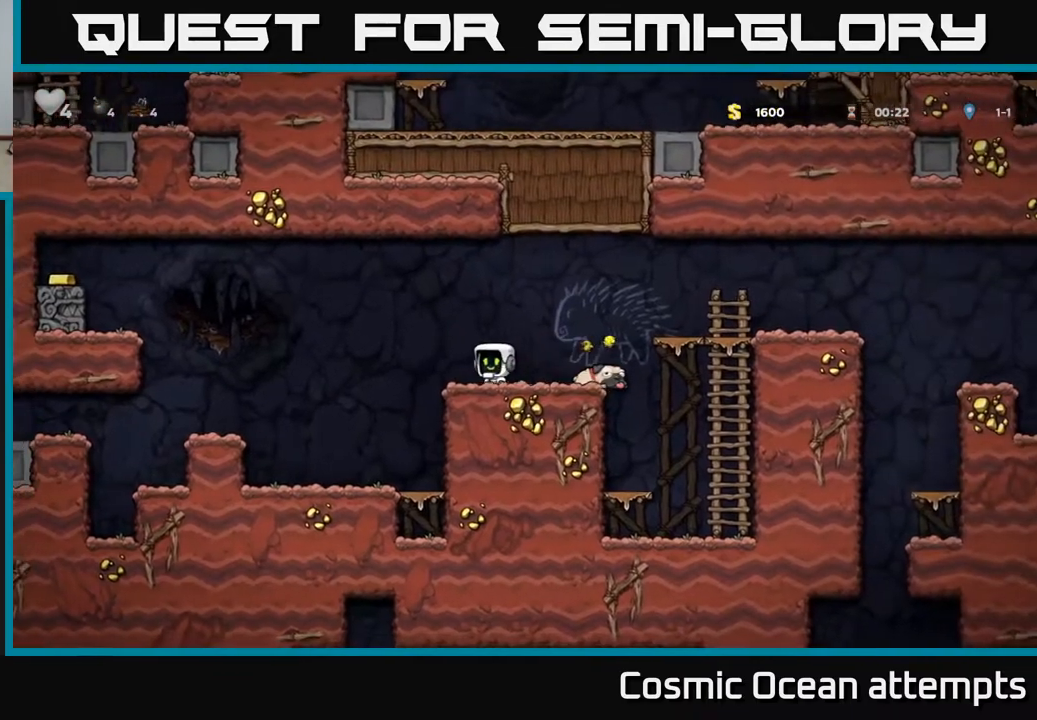
{"buttons": ["DPAD_RIGHT"], "left_stick": "center", "right_stick": "center", "events": [[17, "A", "down"], [117, "X", "down"], [133, "A", "up"], [217, "X", "up"], [267, "DPAD_LEFT", "up"], [300, "DPAD_RIGHT", "down"]]}
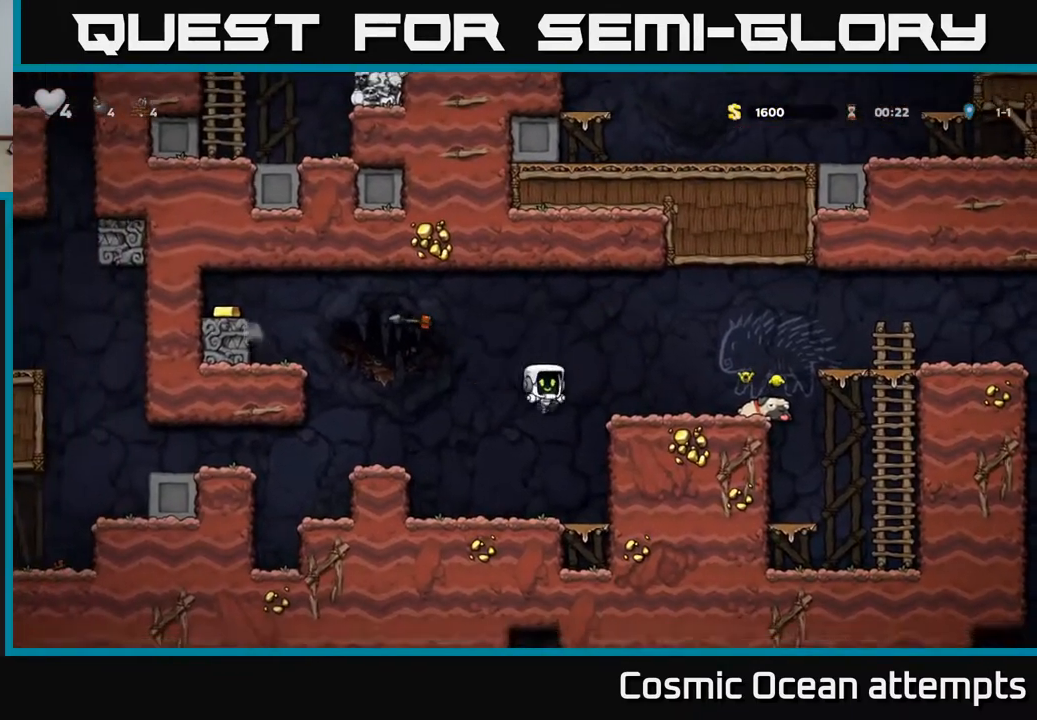
{"buttons": ["A", "DPAD_LEFT"], "left_stick": "center", "right_stick": "center", "events": [[50, "DPAD_RIGHT", "up"], [300, "A", "down"], [350, "DPAD_LEFT", "down"]]}
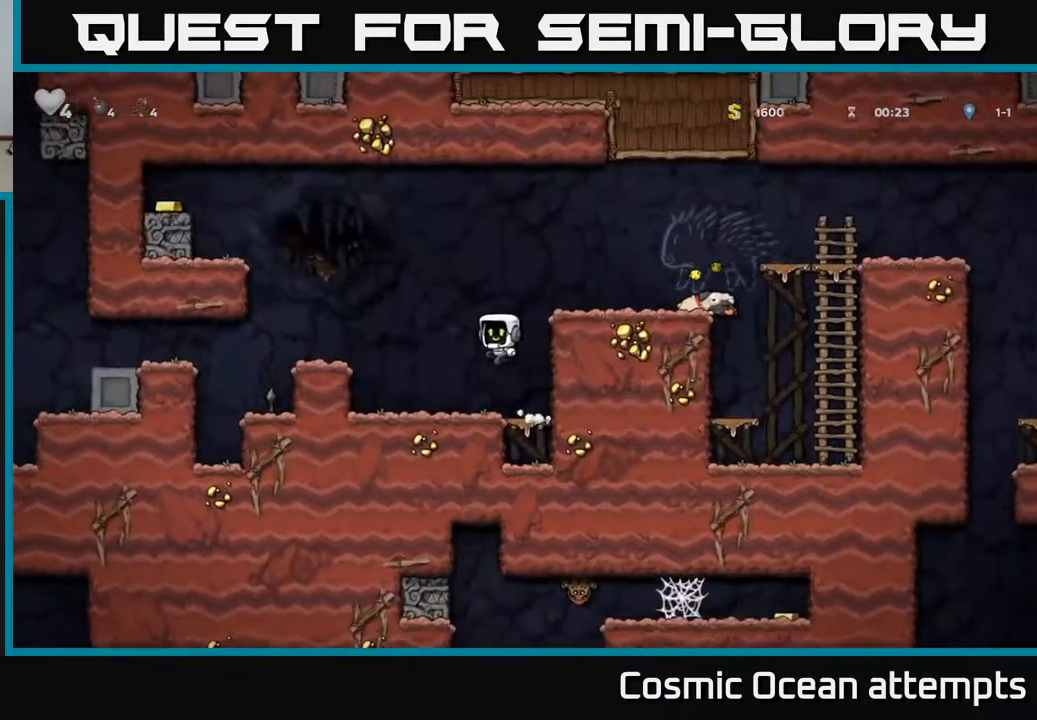
{"buttons": ["A", "DPAD_LEFT"], "left_stick": "center", "right_stick": "center", "events": [[250, "A", "up"], [317, "DPAD_LEFT", "up"], [383, "A", "down"], [433, "DPAD_LEFT", "down"]]}
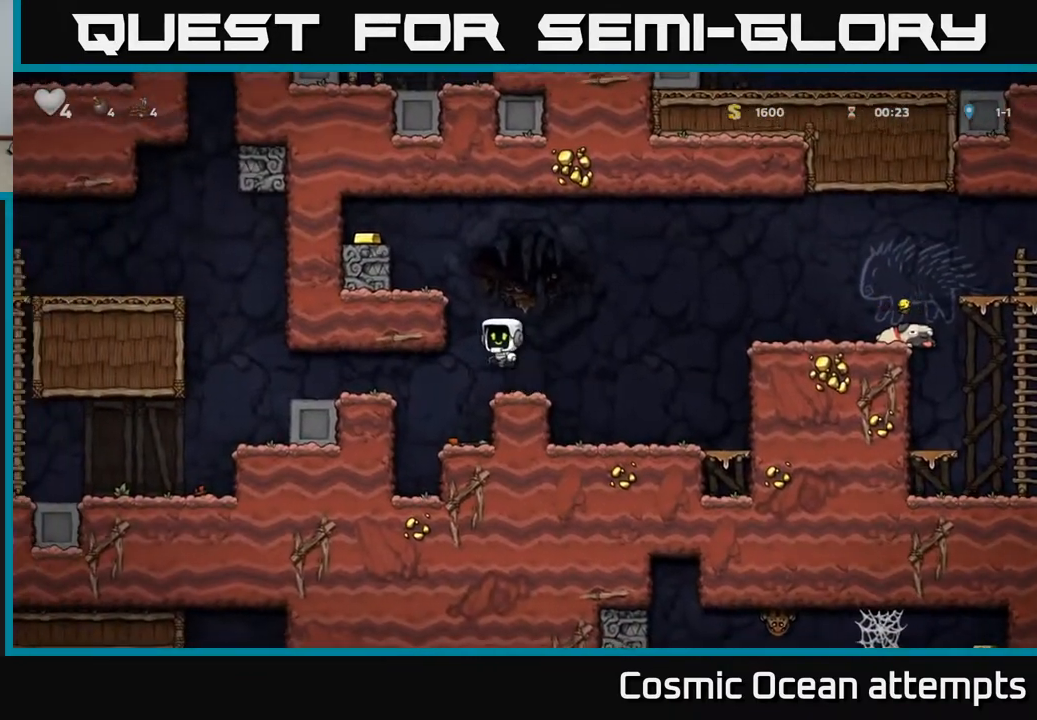
{"buttons": [], "left_stick": "center", "right_stick": "center", "events": [[50, "A", "up"], [200, "A", "down"], [300, "A", "up"], [433, "DPAD_LEFT", "up"]]}
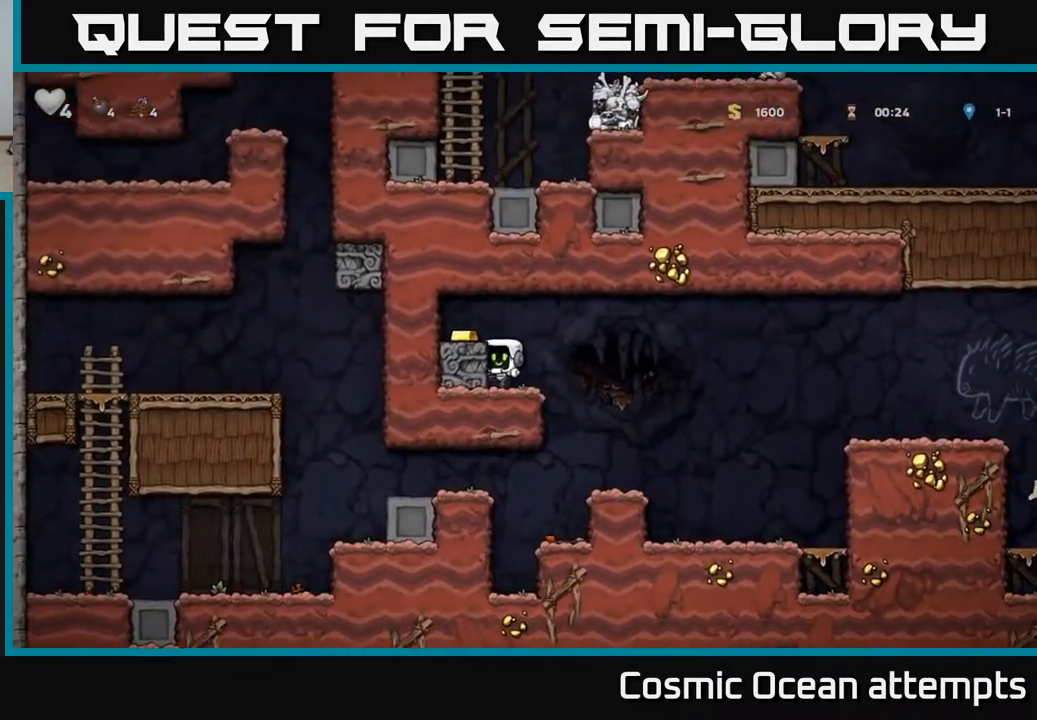
{"buttons": ["DPAD_RIGHT"], "left_stick": "center", "right_stick": "center", "events": [[17, "A", "down"], [117, "DPAD_LEFT", "down"], [150, "A", "up"], [267, "DPAD_LEFT", "up"], [333, "DPAD_RIGHT", "down"]]}
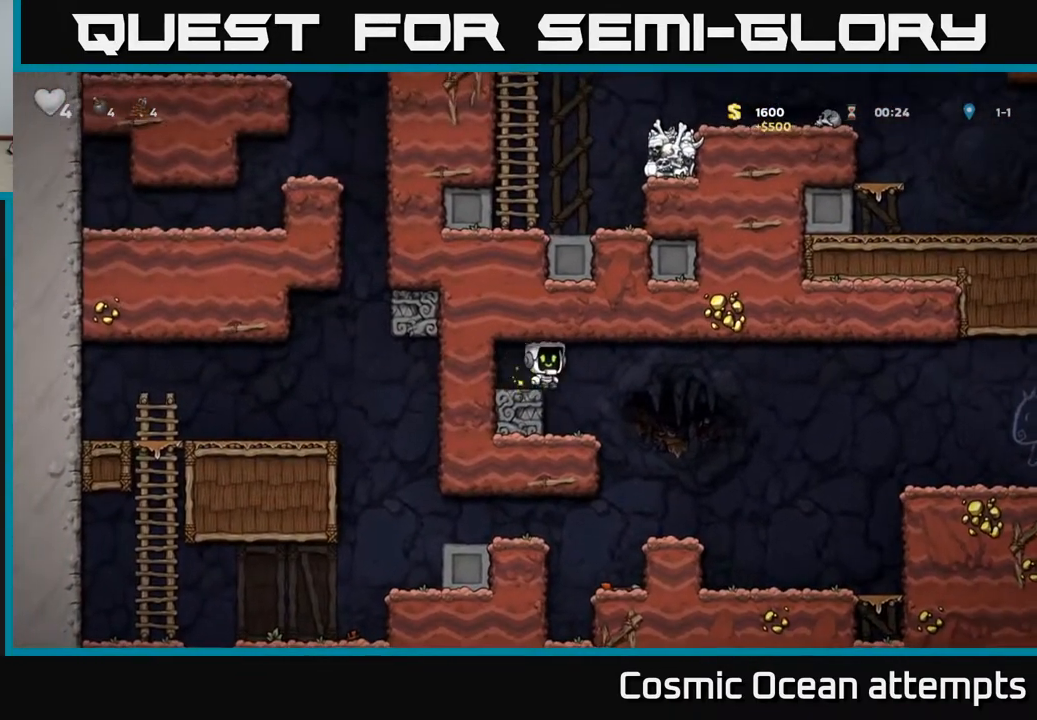
{"buttons": [], "left_stick": "center", "right_stick": "center", "events": [[17, "DPAD_RIGHT", "up"], [300, "DPAD_RIGHT", "down"], [450, "DPAD_RIGHT", "up"]]}
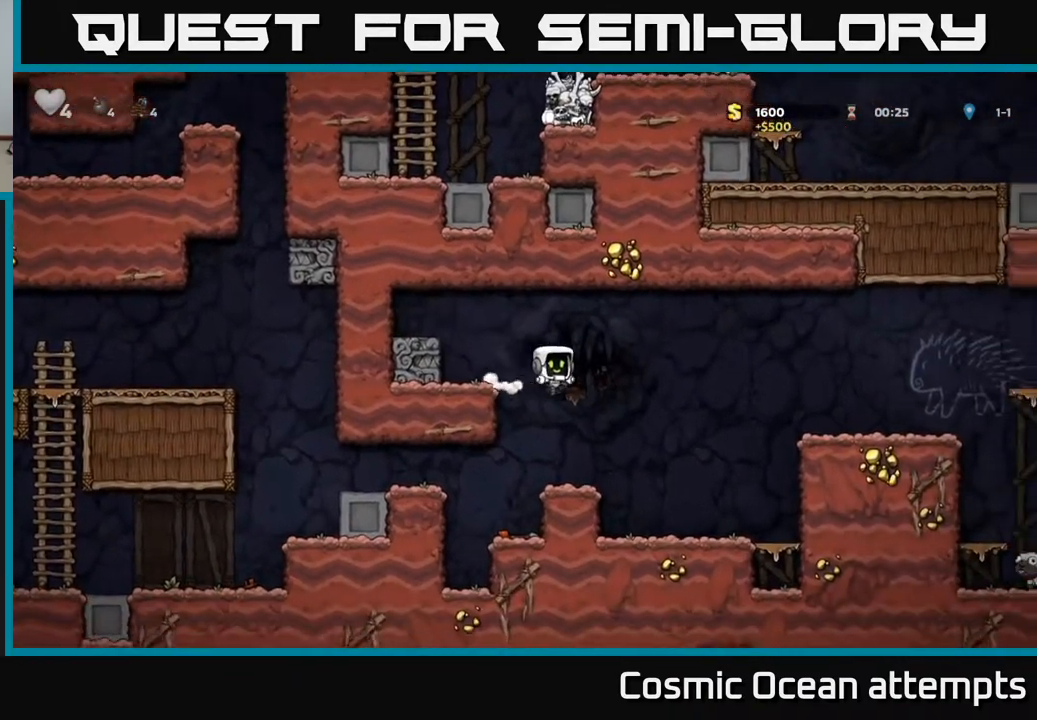
{"buttons": ["A", "DPAD_RIGHT"], "left_stick": "center", "right_stick": "center", "events": [[167, "DPAD_RIGHT", "down"], [300, "A", "down"]]}
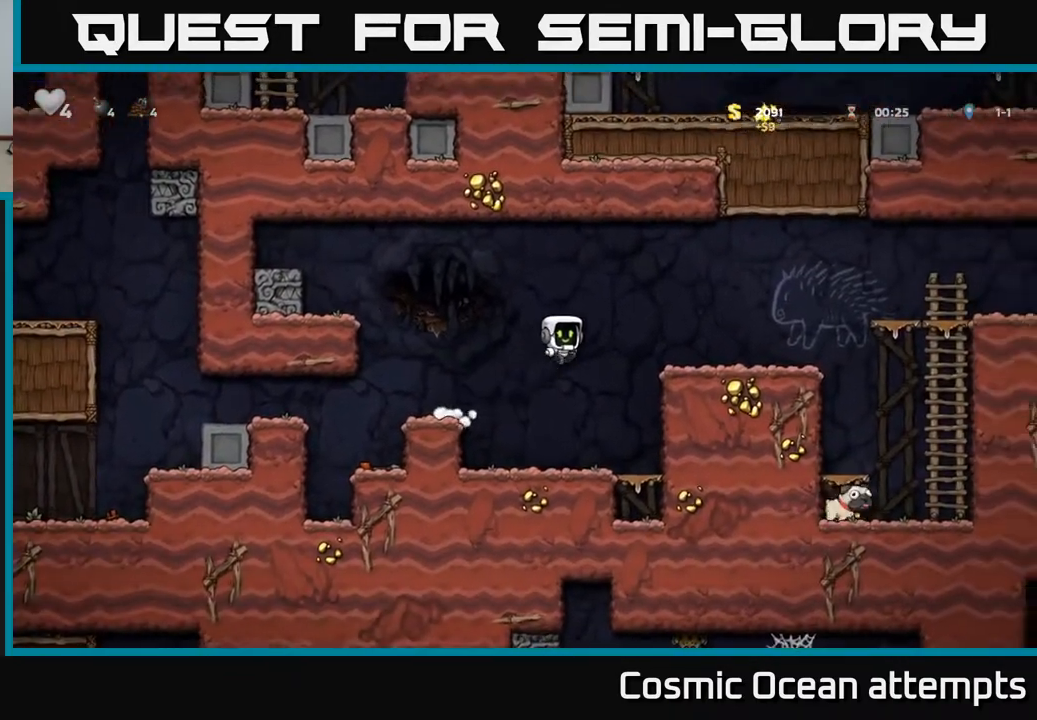
{"buttons": ["DPAD_RIGHT"], "left_stick": "center", "right_stick": "center", "events": [[133, "A", "up"]]}
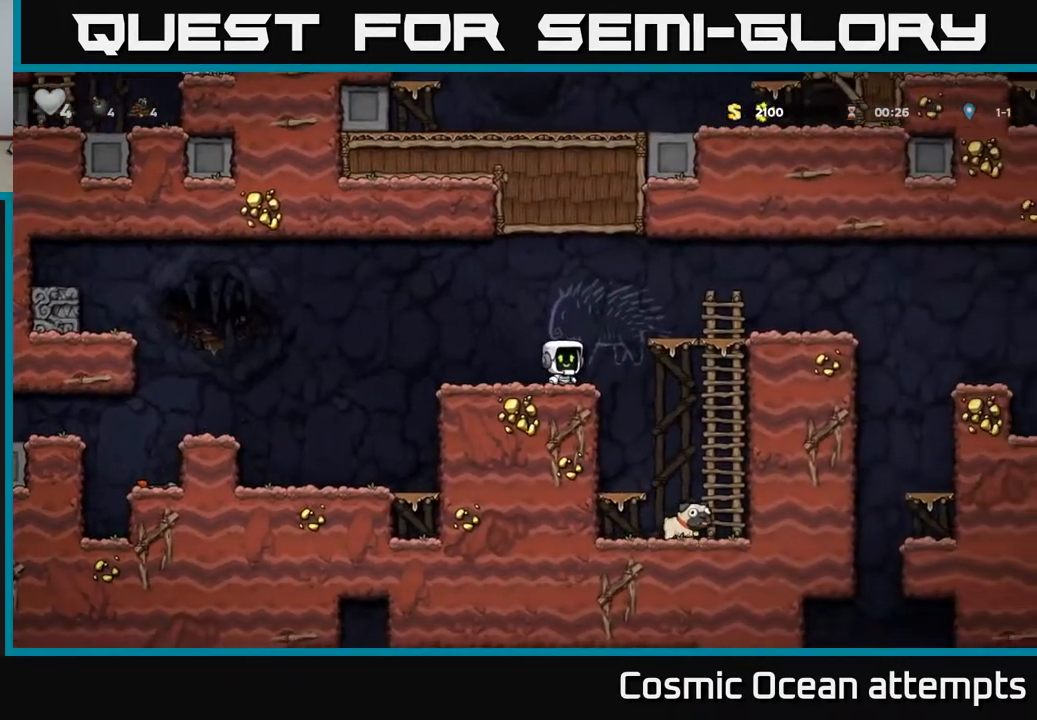
{"buttons": ["DPAD_DOWN"], "left_stick": "center", "right_stick": "center", "events": [[150, "DPAD_RIGHT", "up"], [483, "DPAD_DOWN", "down"]]}
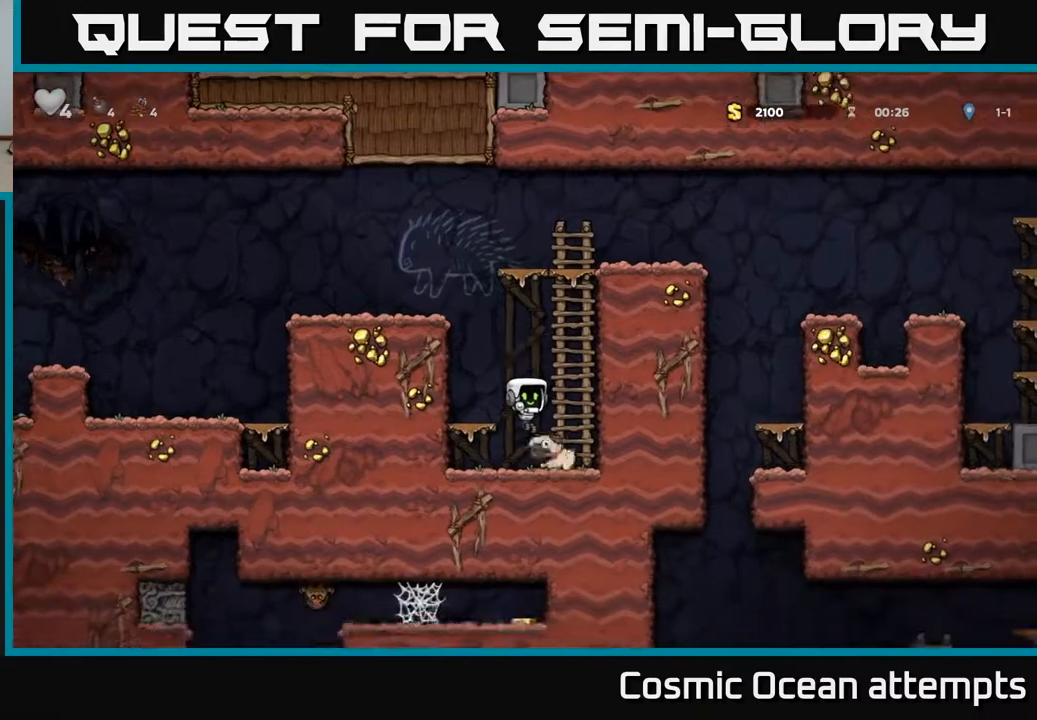
{"buttons": ["DPAD_UP"], "left_stick": "center", "right_stick": "center", "events": [[100, "X", "down"], [200, "A", "down"], [200, "DPAD_DOWN", "up"], [200, "DPAD_RIGHT", "down"], [217, "X", "up"], [367, "DPAD_UP", "down"], [400, "A", "up"], [400, "DPAD_RIGHT", "up"]]}